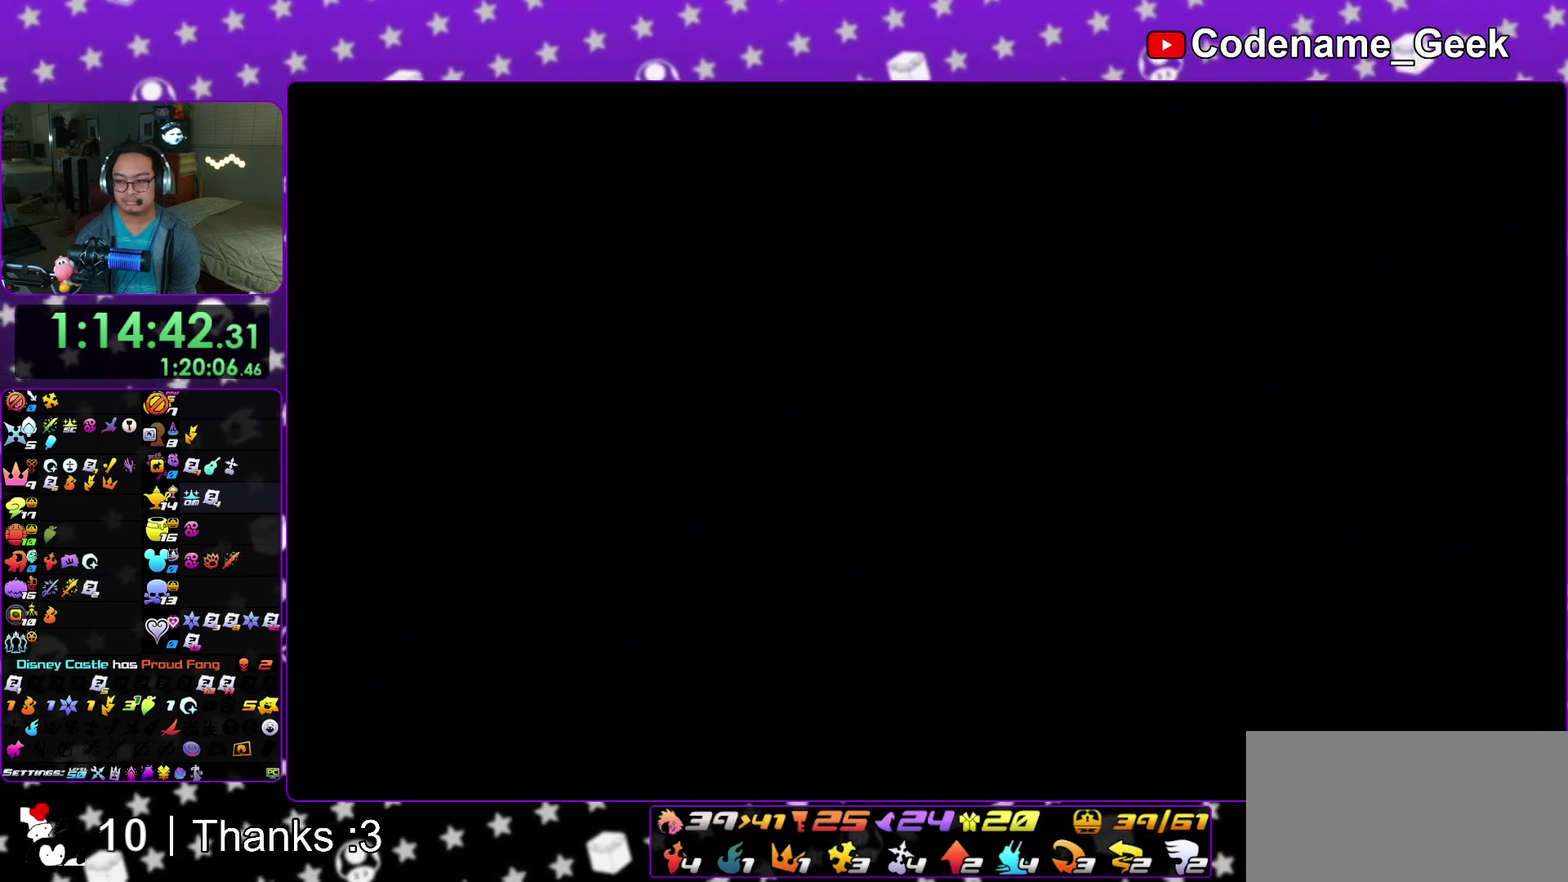
Gameplay with a controller (Nintendo layout); each line is a JSON object with the inputs held at the frame after it (dt_ms = milliseconds from this image to that frame). "events" lists button and stick changes between this image and that frame as [ms after this image, input, new state], when the widget could be followed in between. This overlay highlights the sticks when they move; stick clicks (L3 R3) are not distinguishable. Not read: HOME L3 R3 SELECT START.
{"dt_ms": 700, "buttons": [], "left_stick": "up", "right_stick": "center"}
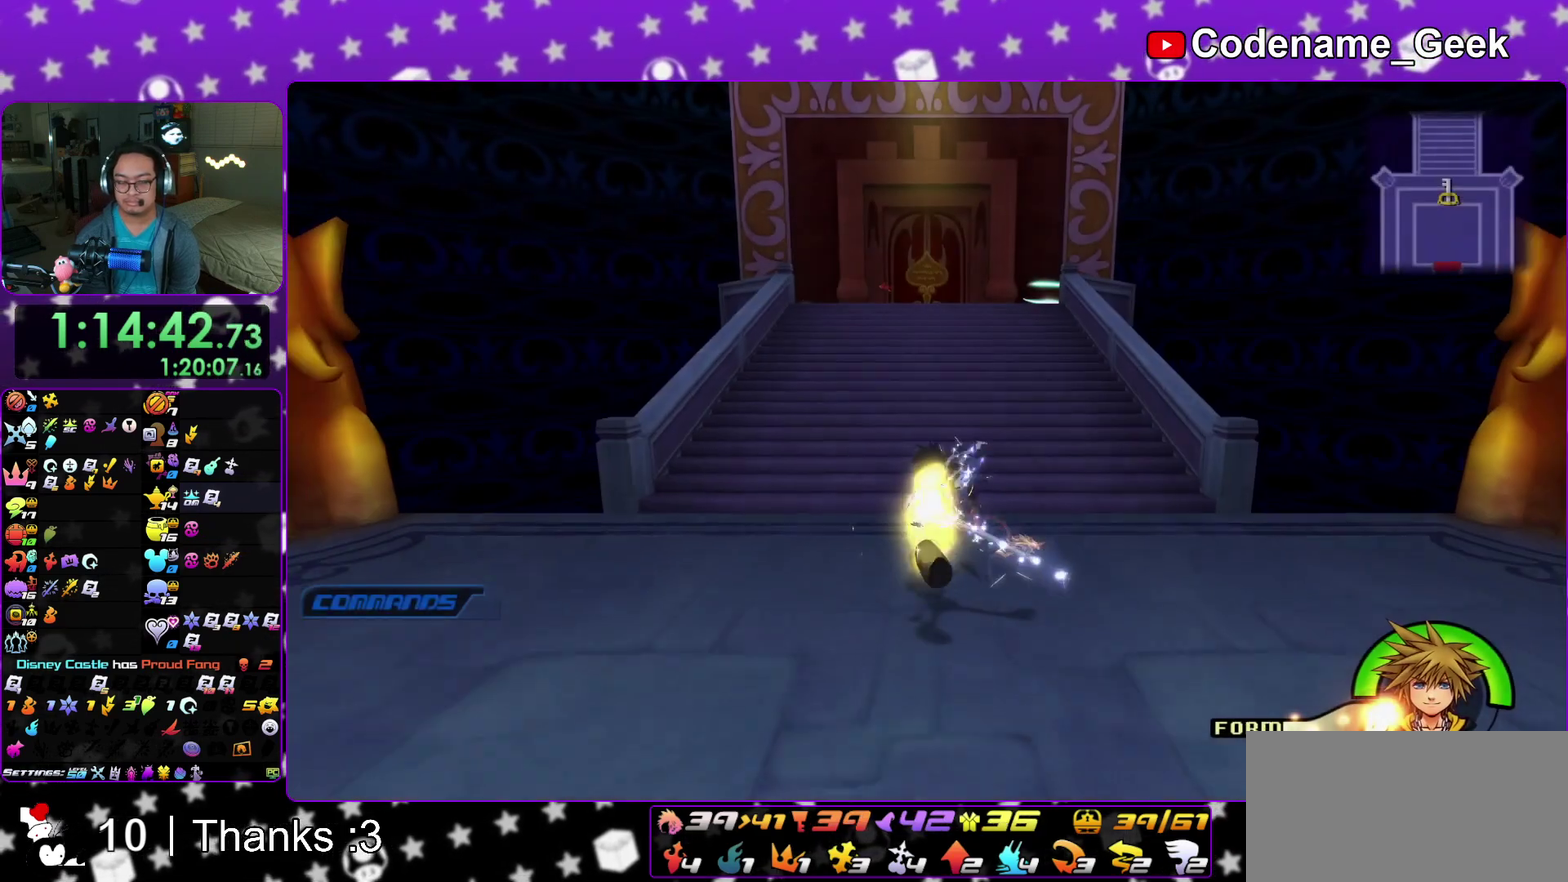
{"dt_ms": 300, "buttons": [], "left_stick": "up-right", "right_stick": "center"}
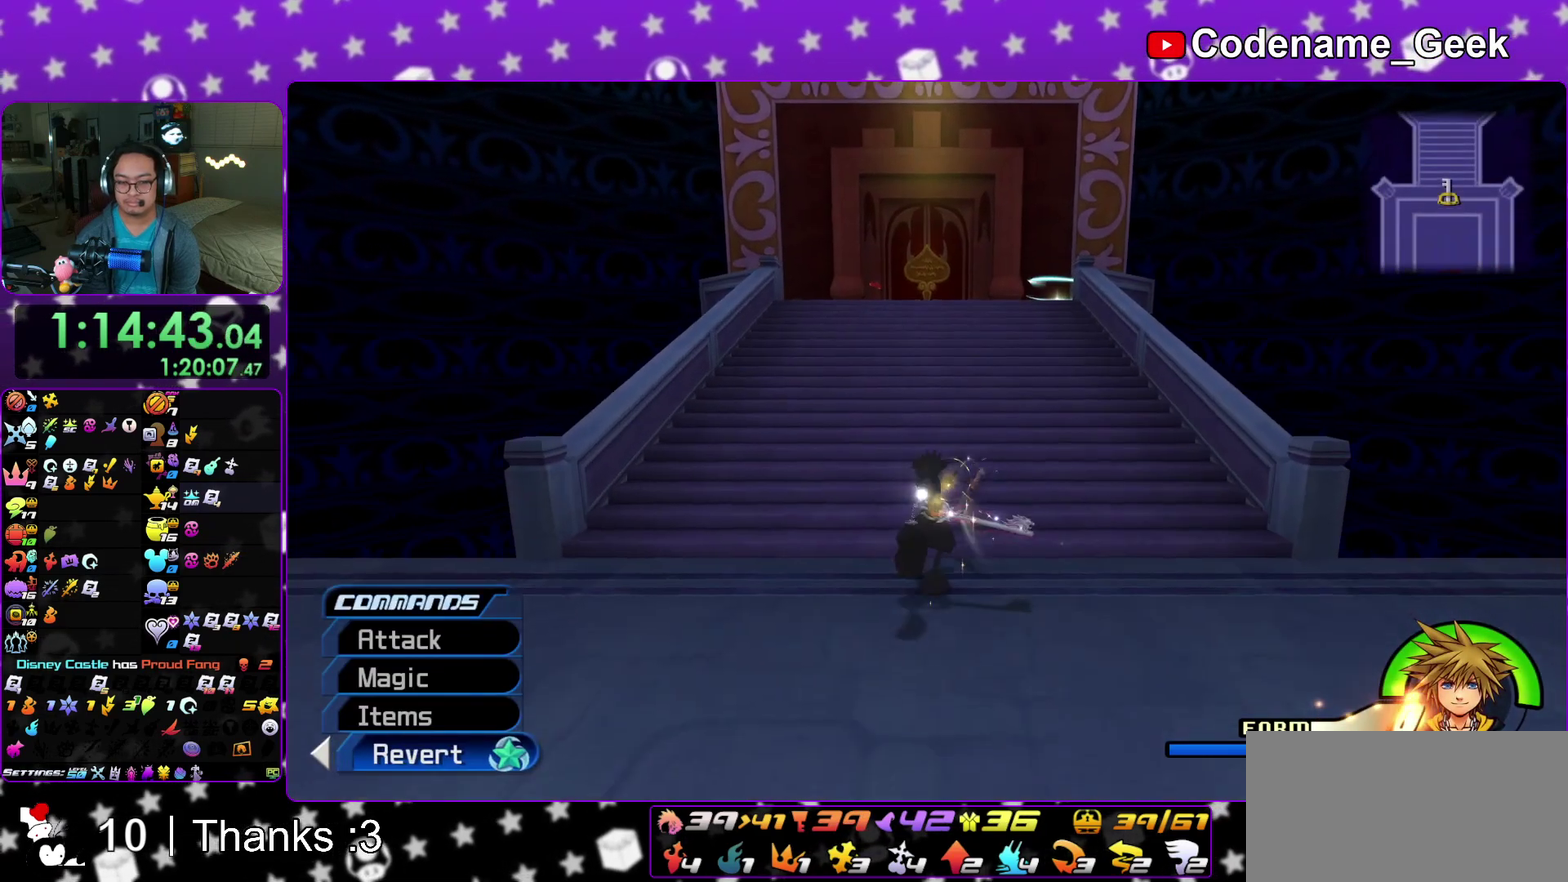
{"dt_ms": 700, "buttons": ["B"], "left_stick": "left", "right_stick": "center"}
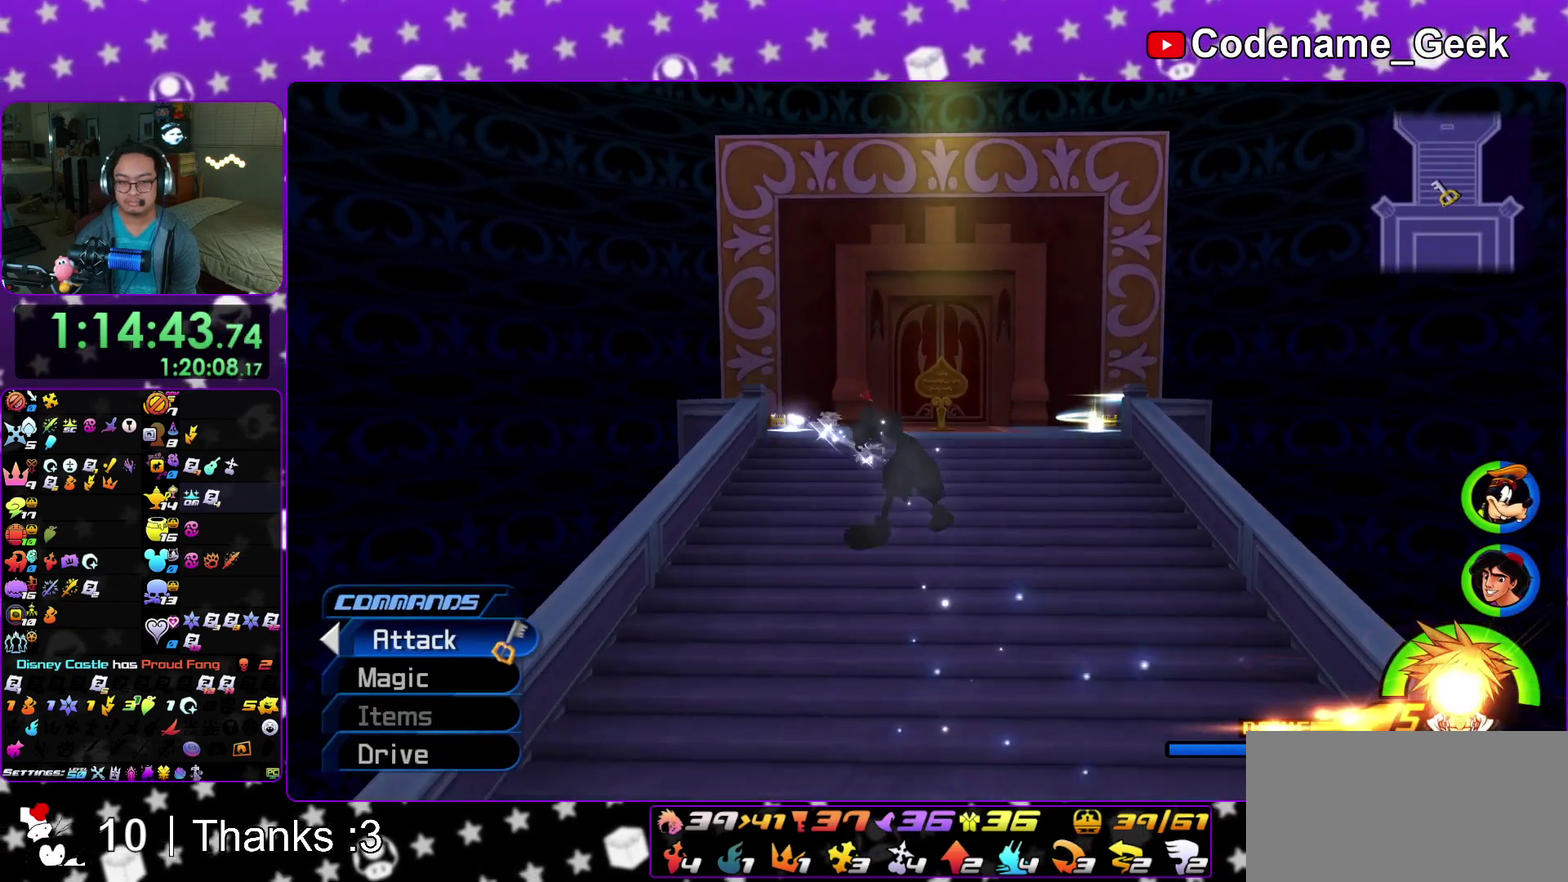
{"dt_ms": 300, "buttons": ["Y"], "left_stick": "left", "right_stick": "center", "events": [[200, "B", "up"], [267, "Y", "down"]]}
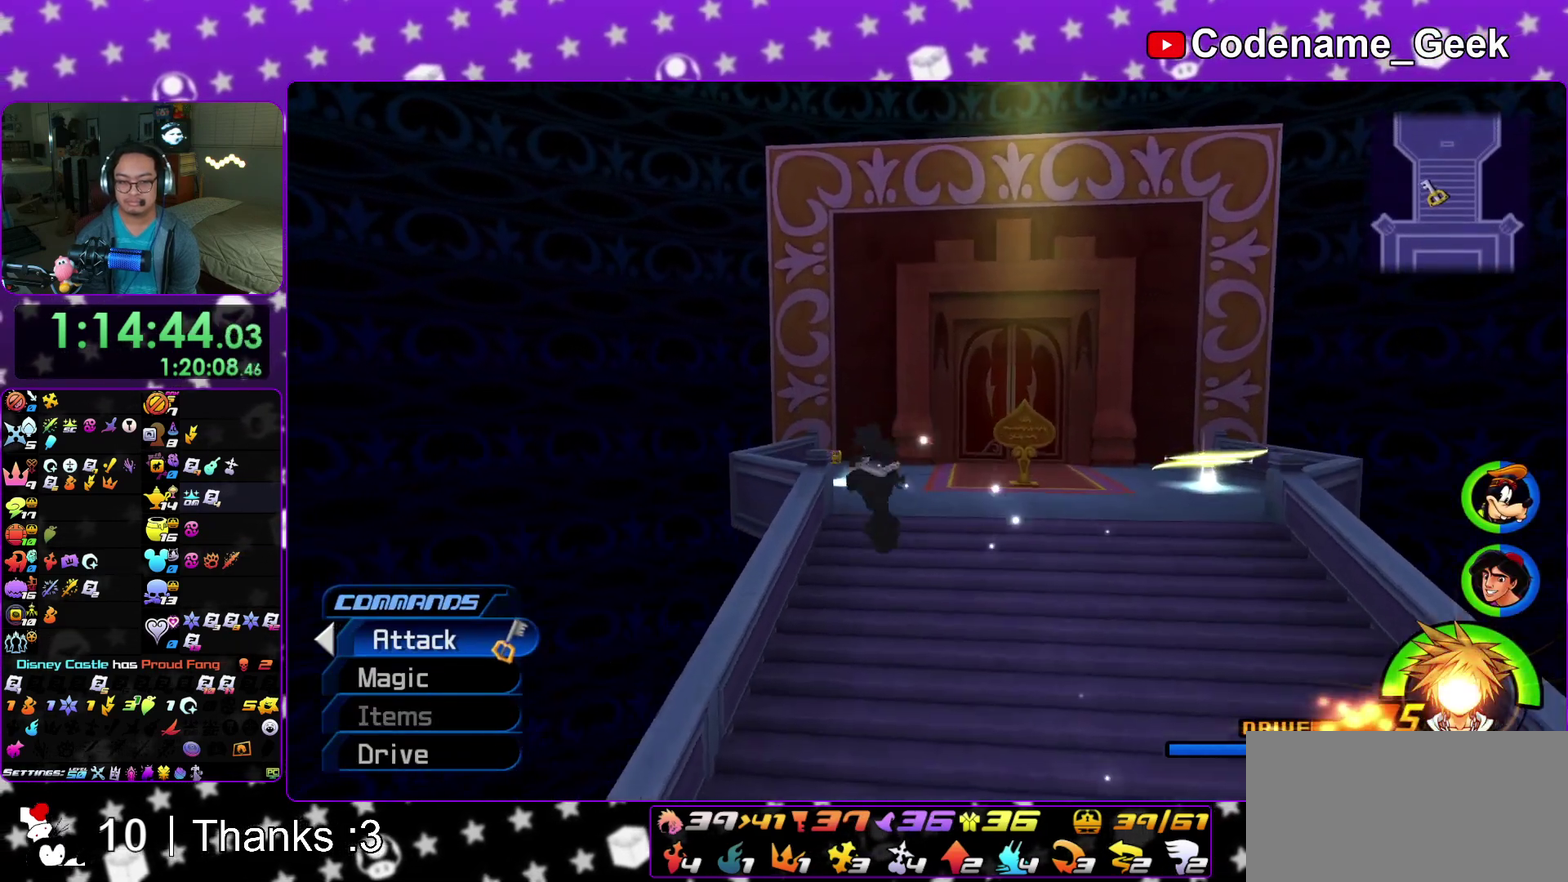
{"dt_ms": 600, "buttons": ["Y"], "left_stick": "up", "right_stick": "center"}
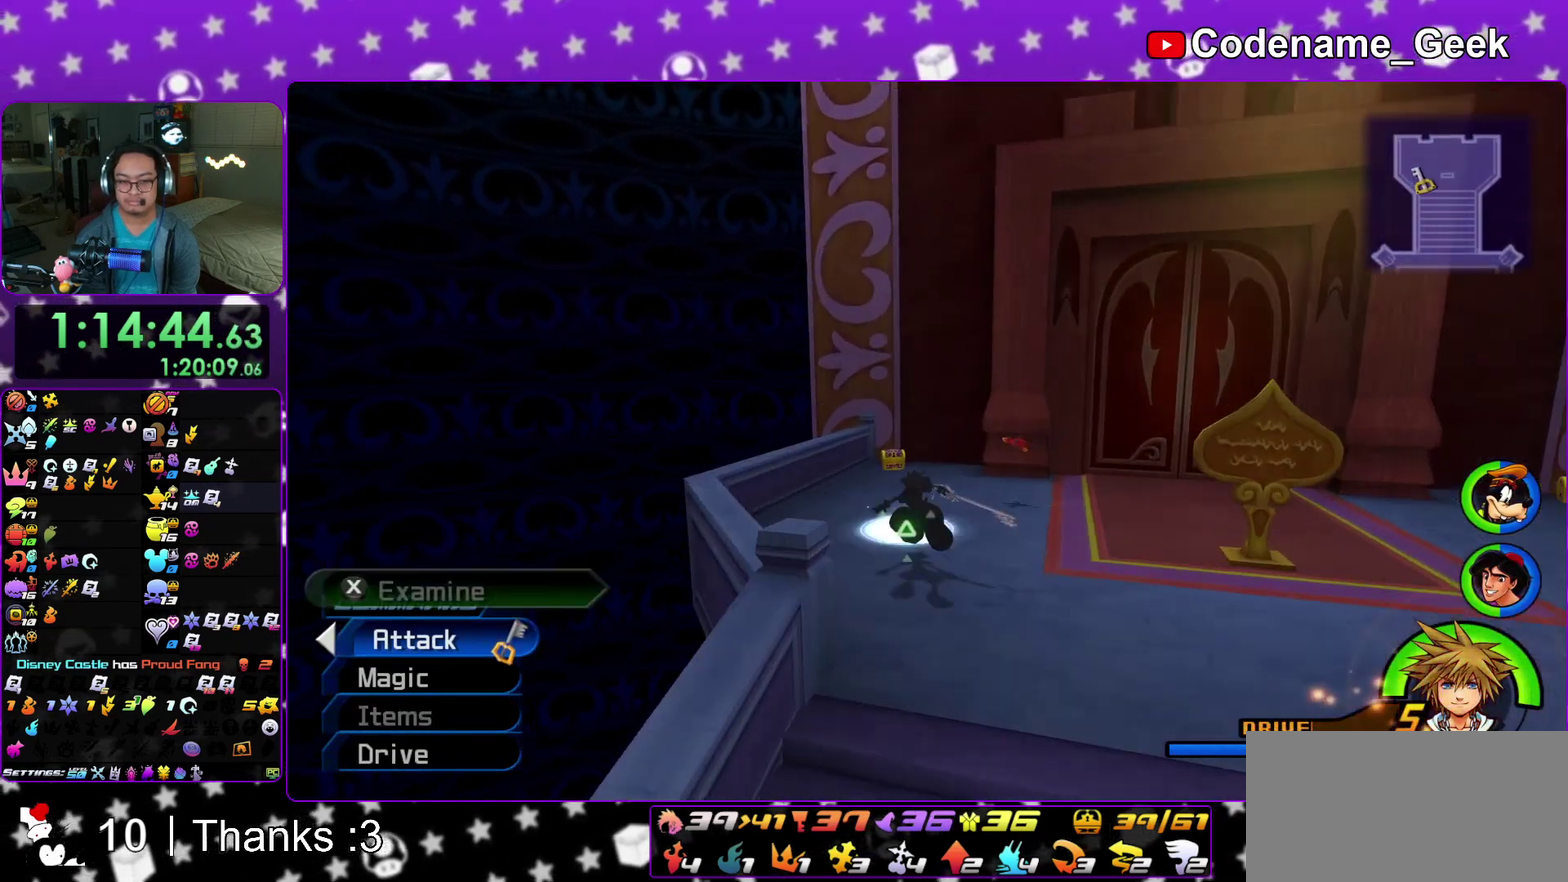
{"dt_ms": 400, "buttons": [], "left_stick": "up", "right_stick": "center"}
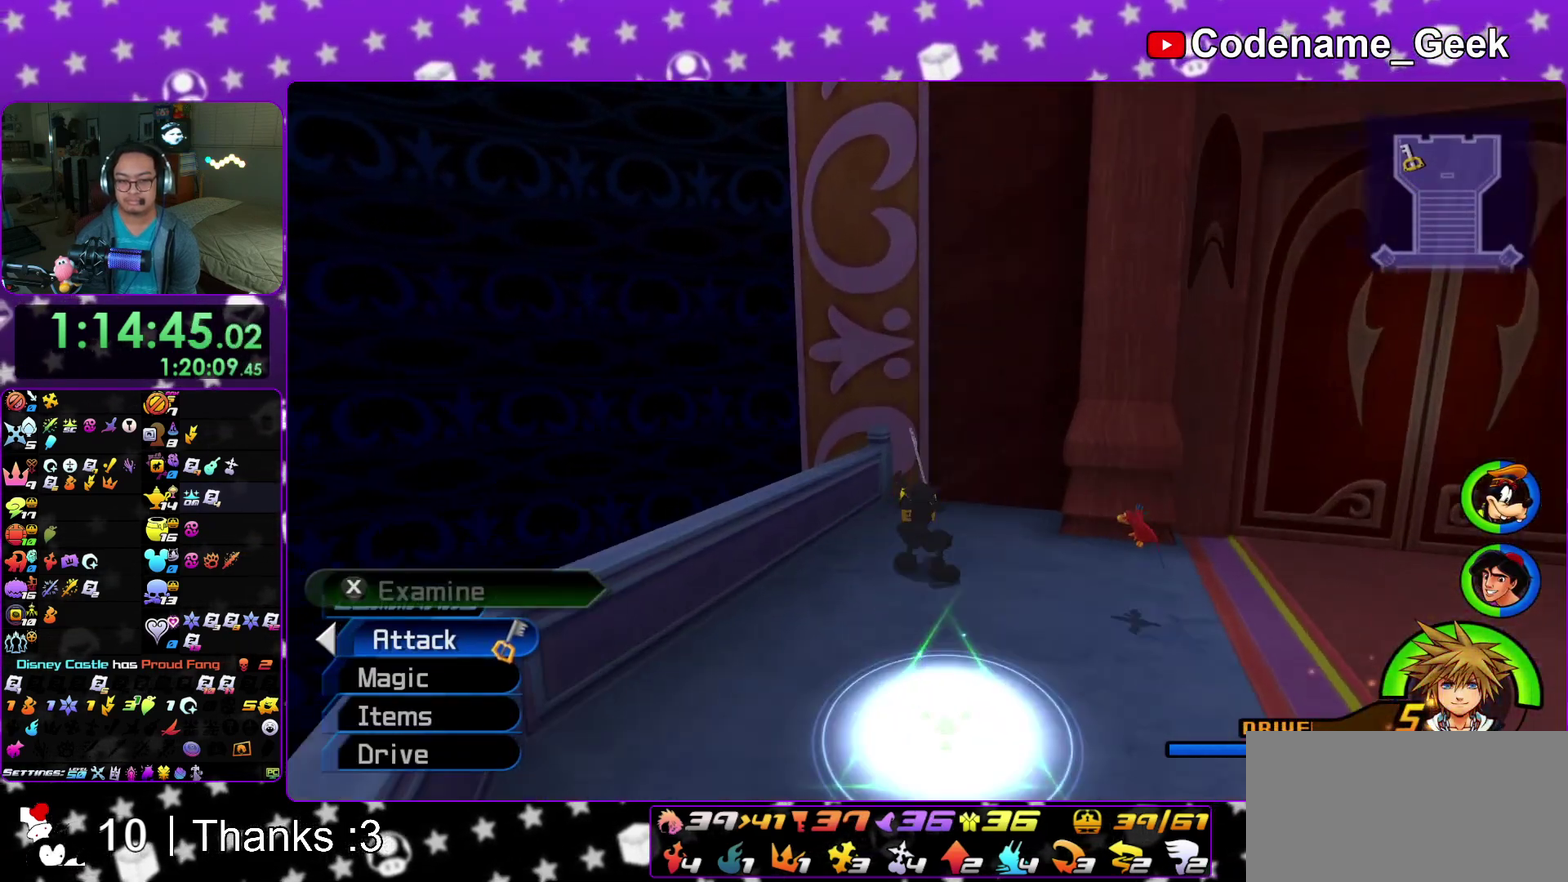
{"dt_ms": 500, "buttons": [], "left_stick": "left", "right_stick": "right"}
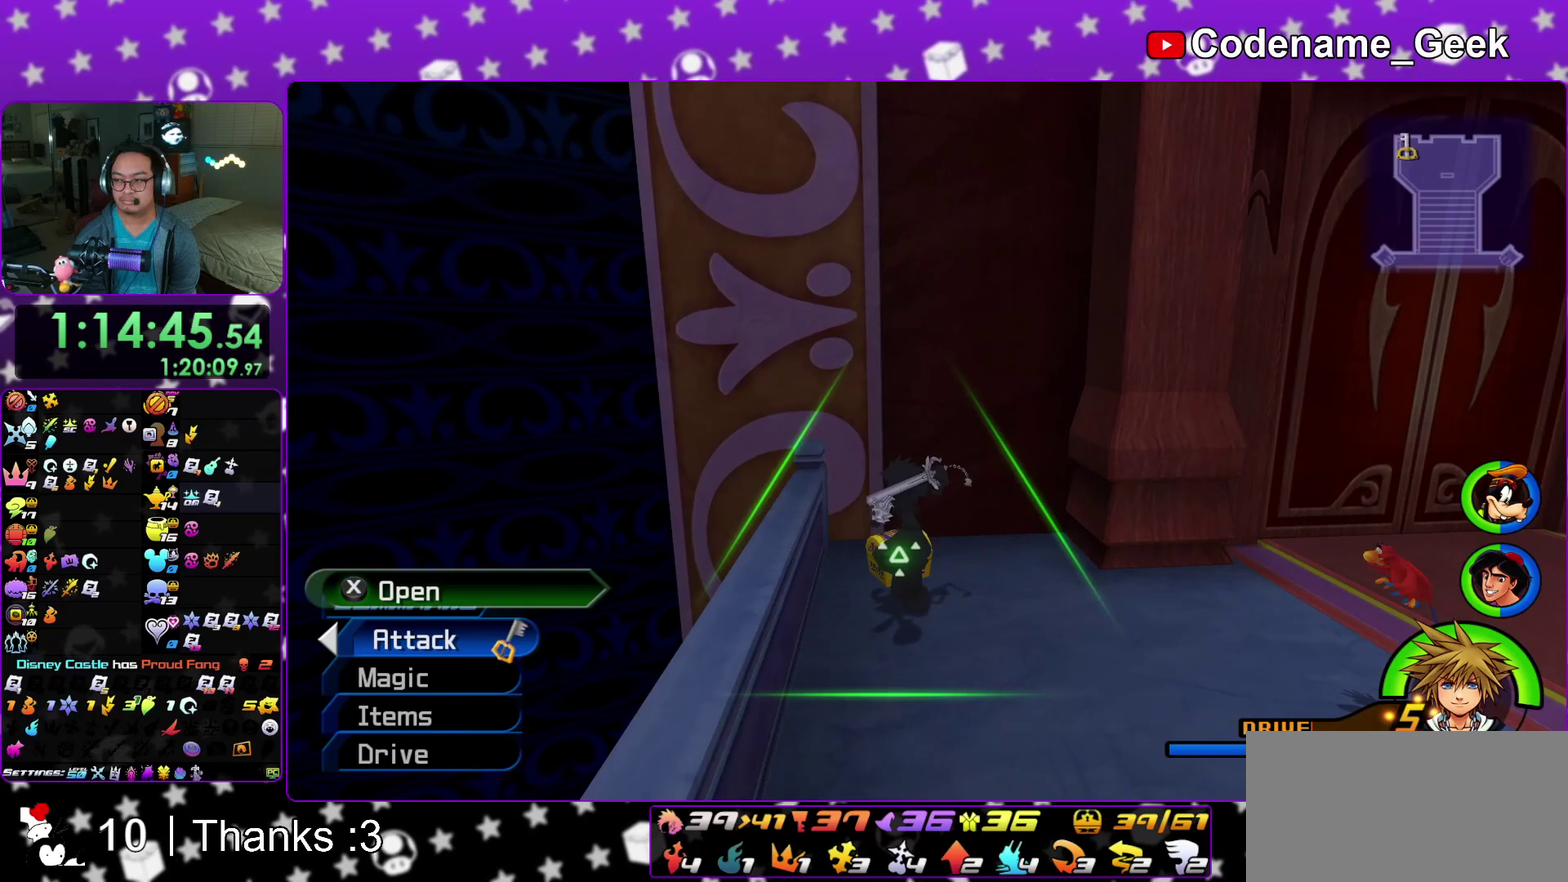
{"dt_ms": 500, "buttons": ["X"], "left_stick": "center", "right_stick": "center", "events": [[50, "X", "down"], [67, "left_stick", "center"], [233, "left_stick", "right"], [300, "left_stick", "down-right"], [350, "X", "up"], [400, "X", "down"], [400, "right_stick", "center"], [450, "left_stick", "center"]]}
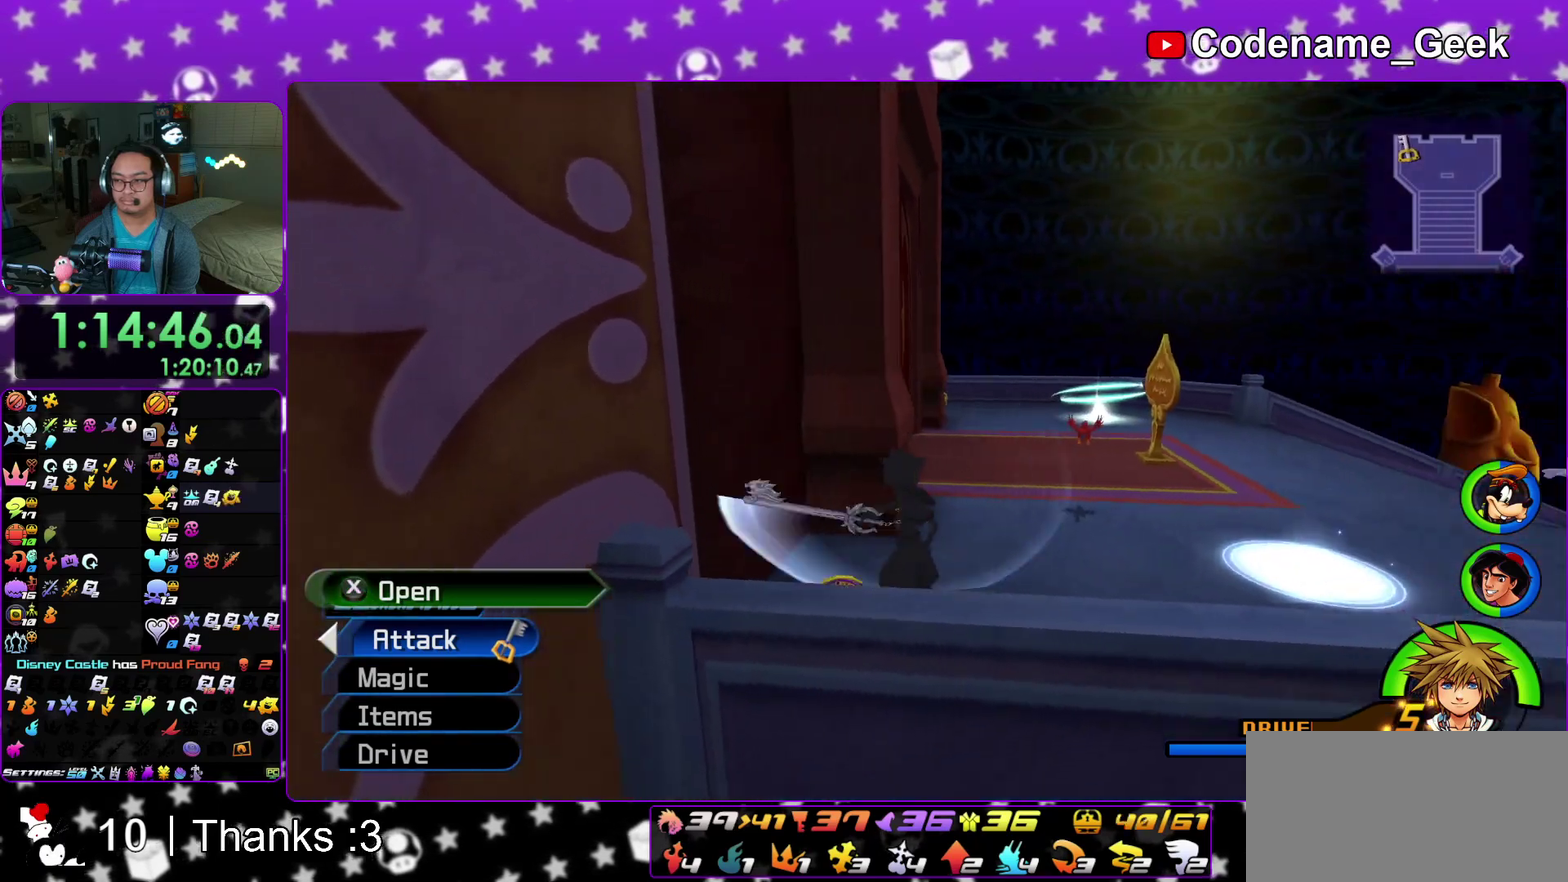
{"dt_ms": 400, "buttons": [], "left_stick": "center", "right_stick": "center", "events": [[17, "X", "up"], [100, "X", "down"], [117, "right_stick", "left"], [217, "X", "up"], [217, "right_stick", "center"], [267, "X", "down"], [350, "X", "up"]]}
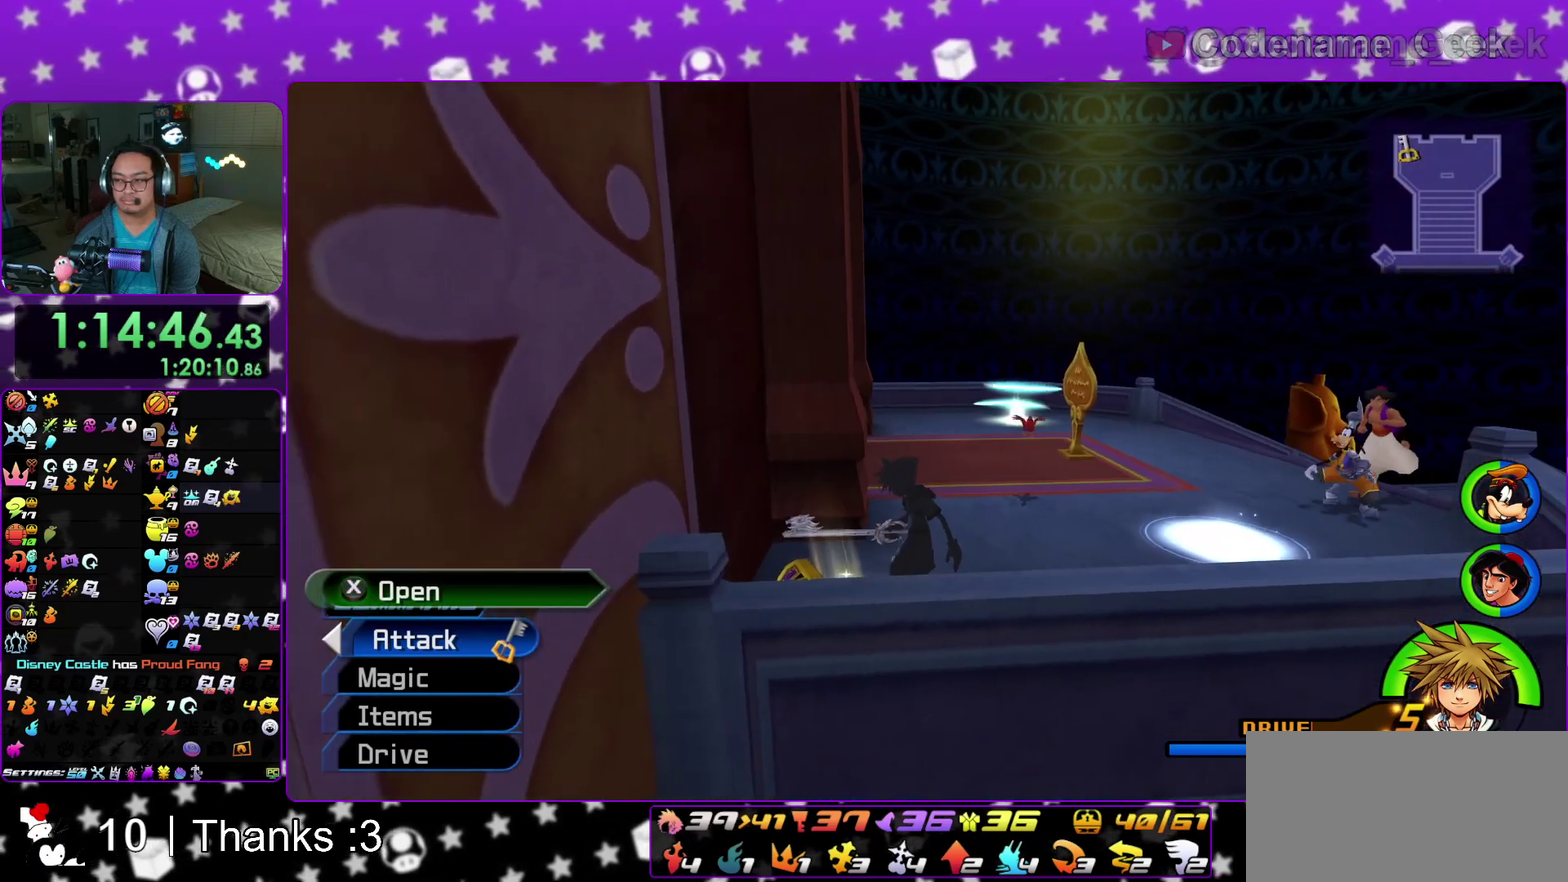
{"dt_ms": 600, "buttons": ["Y"], "left_stick": "up", "right_stick": "center"}
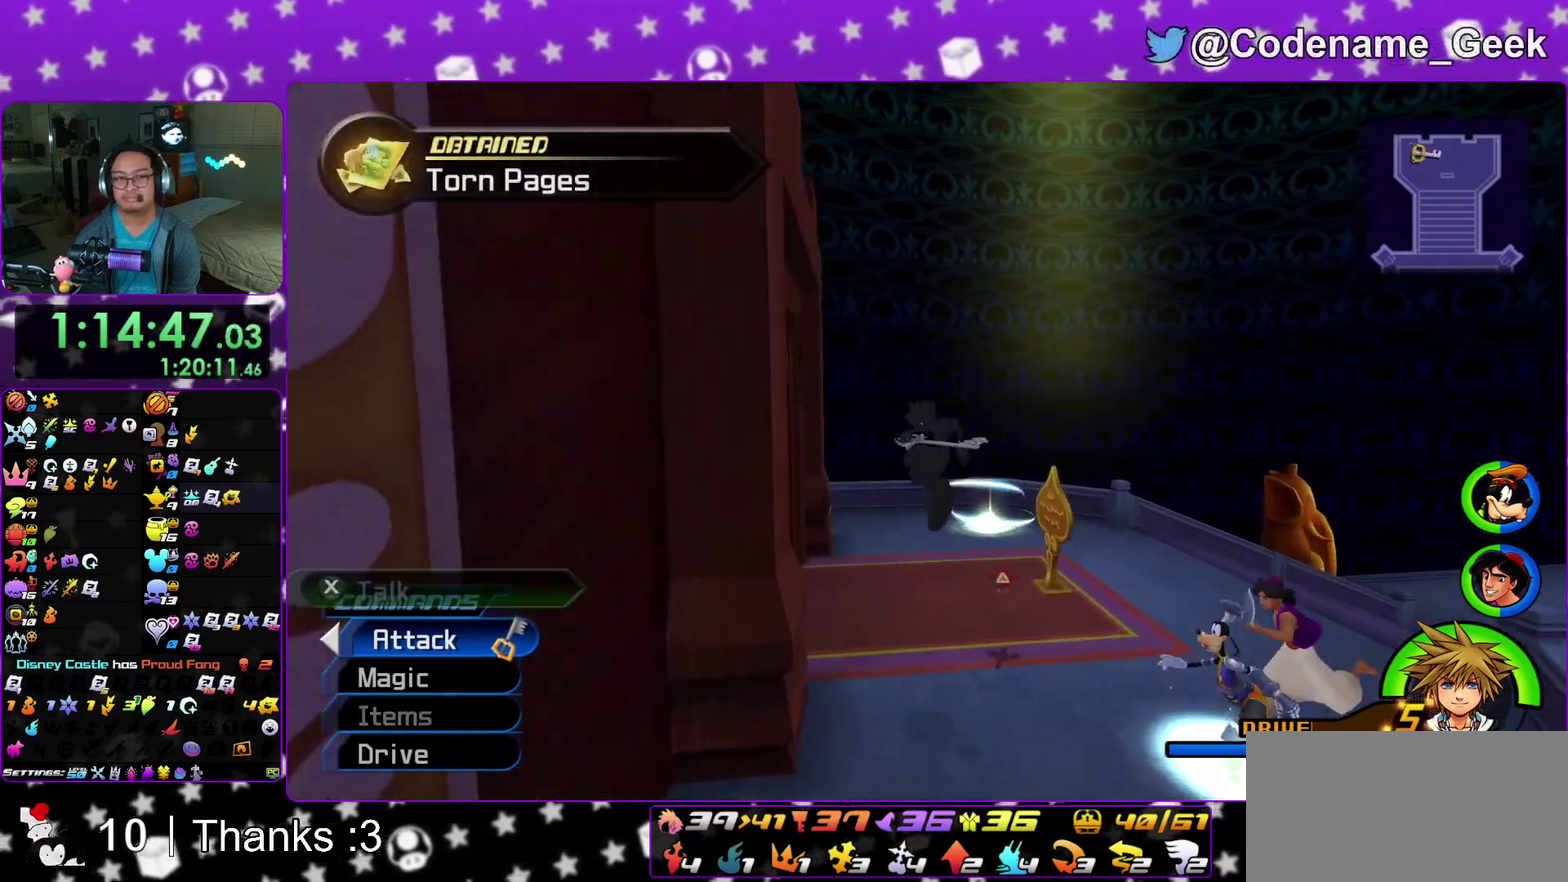
{"dt_ms": 300, "buttons": ["Y"], "left_stick": "up", "right_stick": "center"}
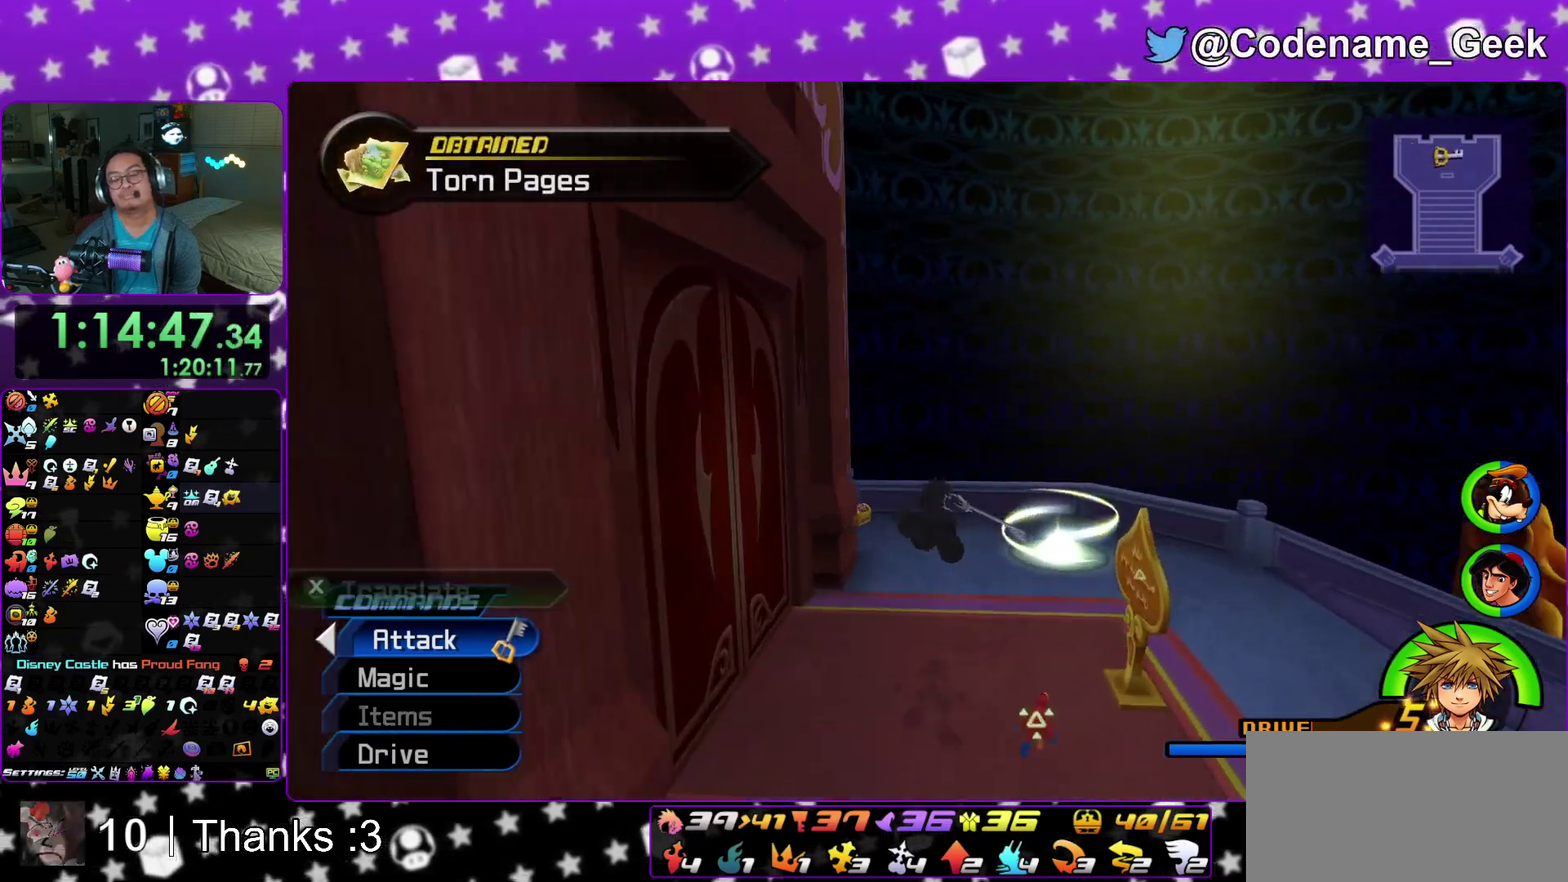
{"dt_ms": 900, "buttons": [], "left_stick": "up", "right_stick": "center"}
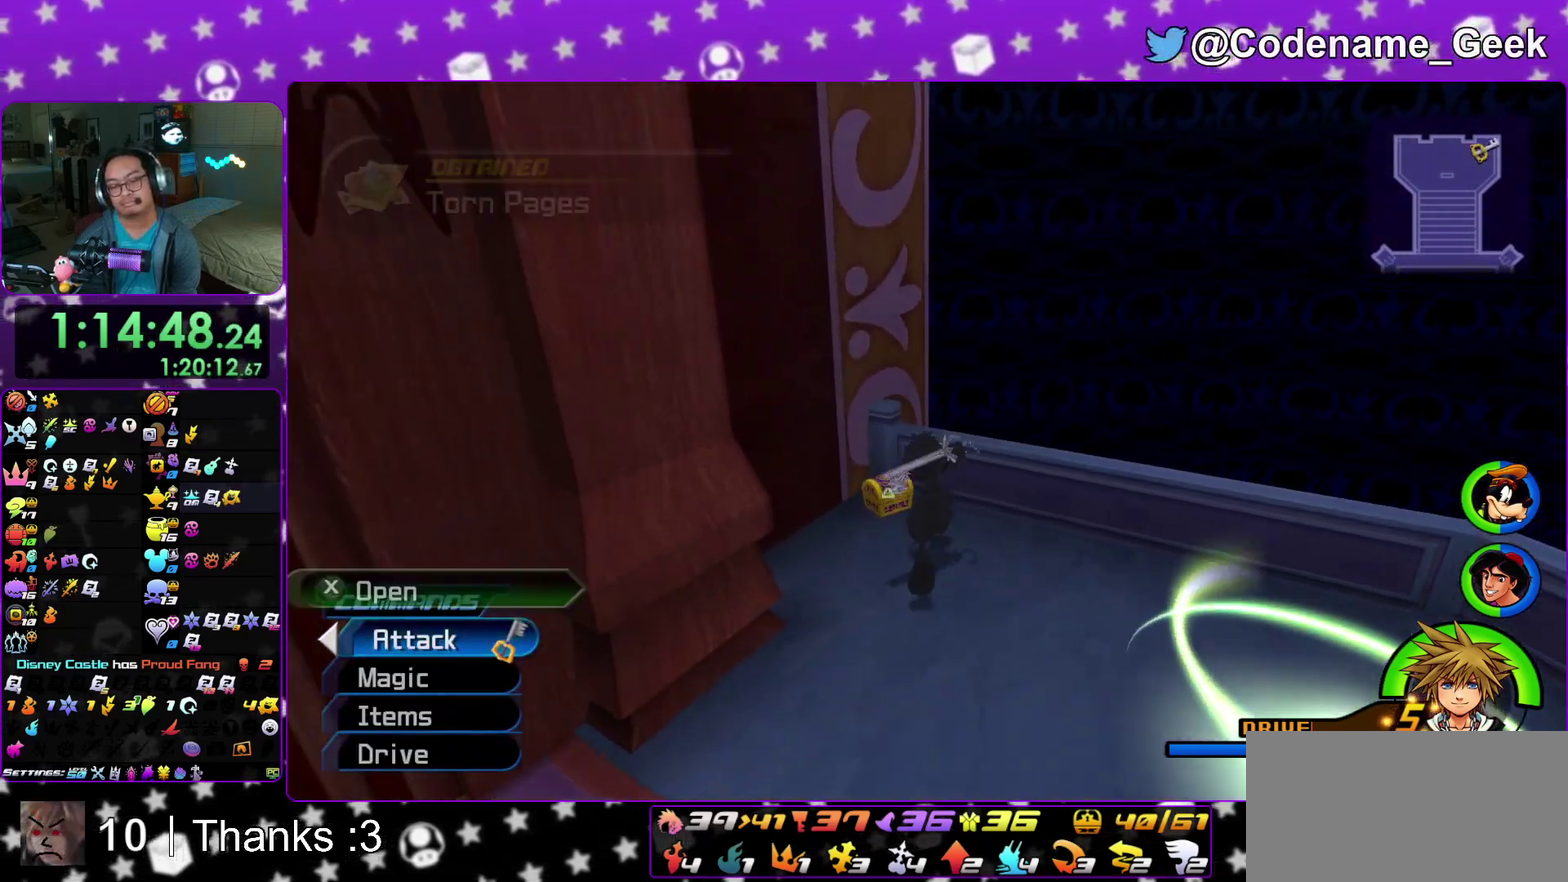
{"dt_ms": 300, "buttons": ["X"], "left_stick": "up", "right_stick": "center"}